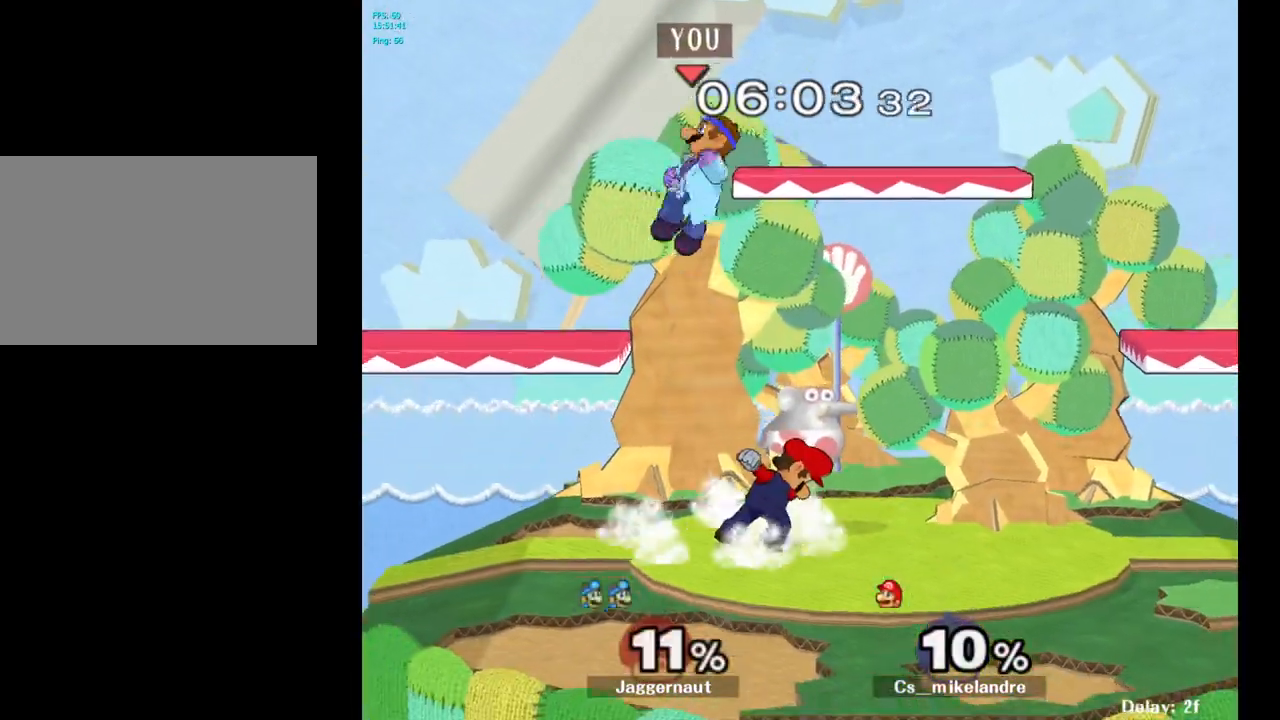
Gameplay with a controller (Nintendo layout); each line is a JSON object with the inputs held at the frame after it. "events" lists button and stick changes between this image and that frame as [ms after this image, input, new state], when the widget could be followed in between. Not read: L3 R3.
{"buttons": [], "left_stick": "right", "right_stick": "center", "events": [[233, "left_stick", "down"], [250, "right_stick", "down"], [300, "right_stick", "center"], [417, "left_stick", "right"]]}
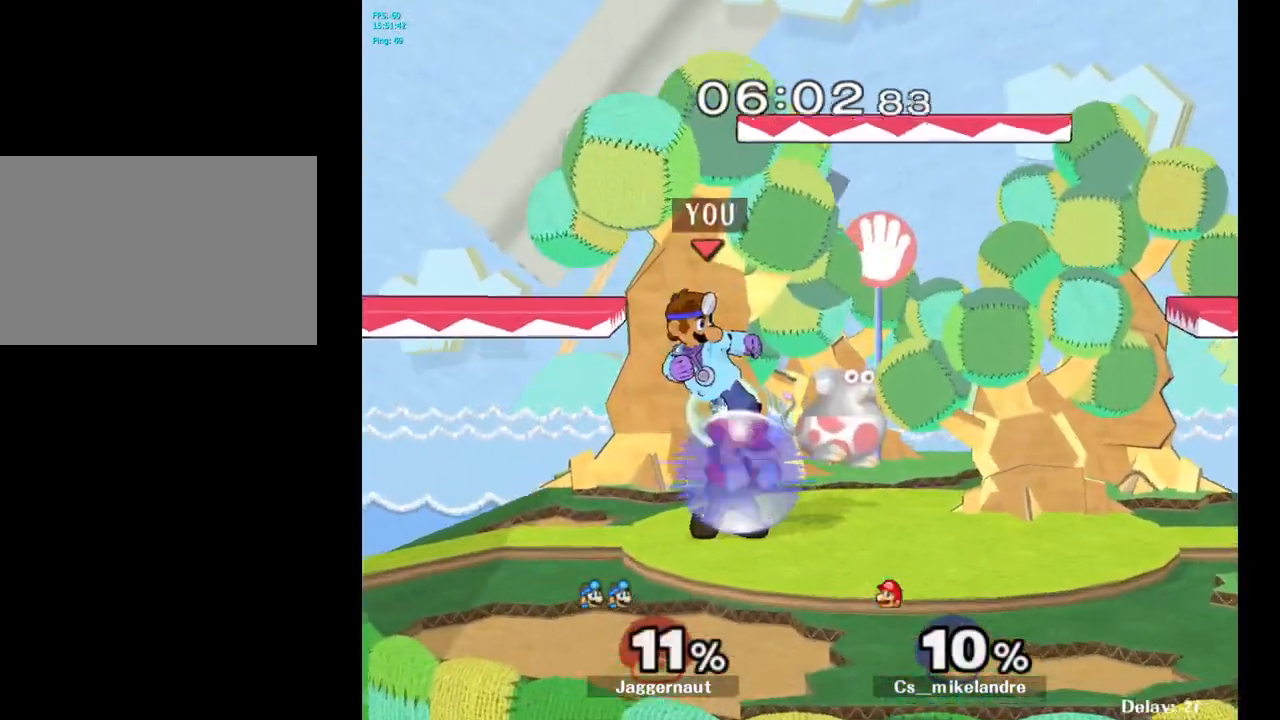
{"buttons": ["A"], "left_stick": "up", "right_stick": "center", "events": [[33, "R1", "down"], [117, "left_stick", "up"], [200, "R1", "up"], [450, "A", "down"]]}
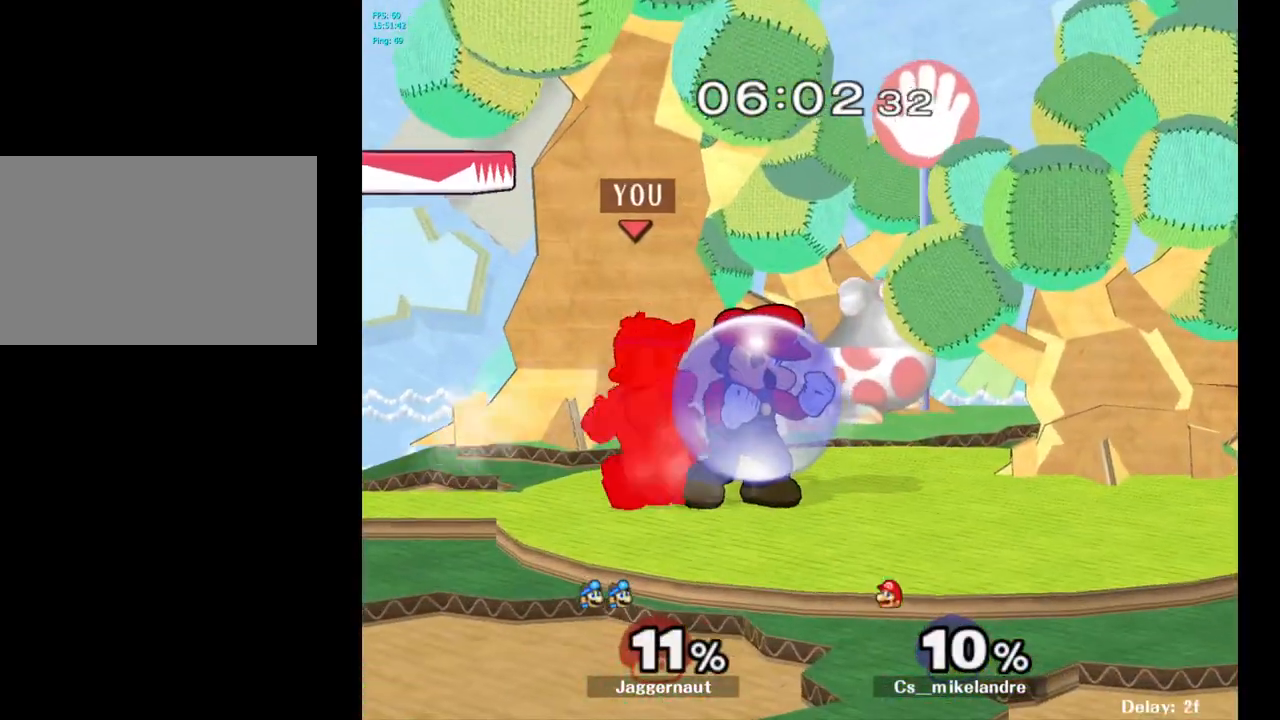
{"buttons": [], "left_stick": "up", "right_stick": "center", "events": [[50, "A", "up"], [117, "A", "down"], [183, "A", "up"], [267, "A", "down"], [333, "A", "up"], [383, "A", "down"], [483, "A", "up"]]}
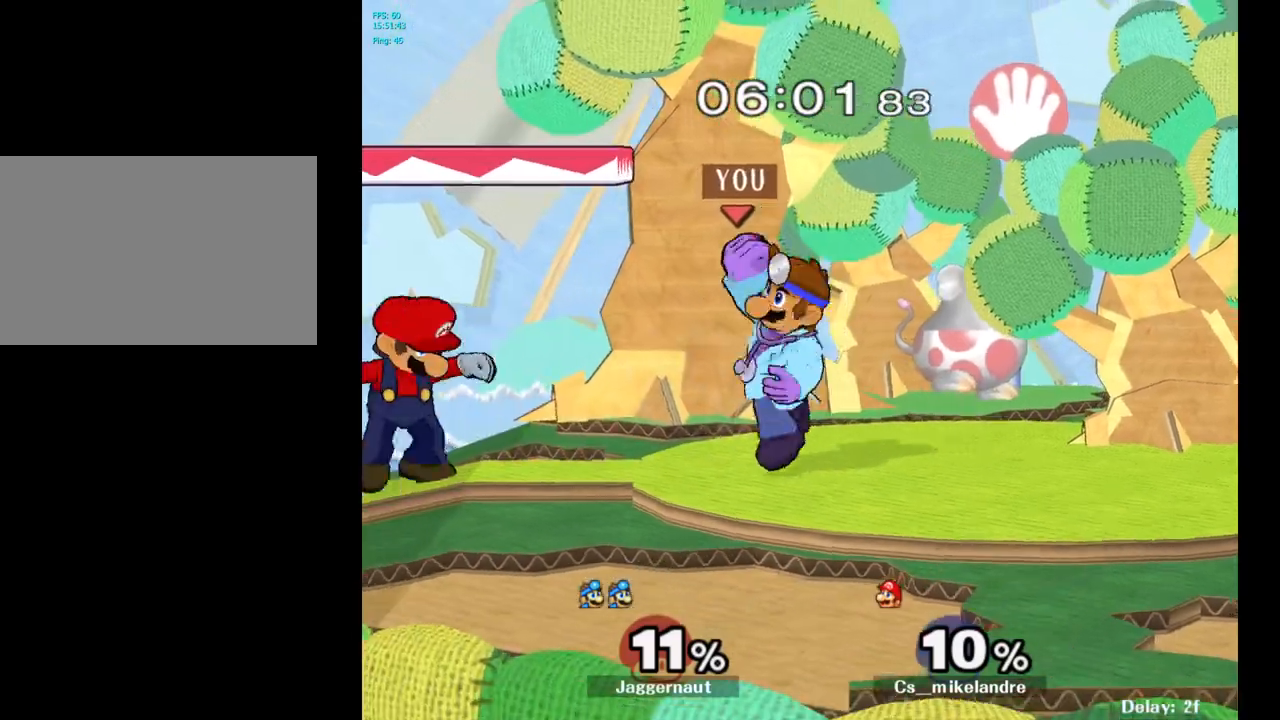
{"buttons": ["Y"], "left_stick": "up-left", "right_stick": "center", "events": [[33, "left_stick", "center"], [283, "left_stick", "right"], [500, "Y", "down"], [500, "left_stick", "up-left"]]}
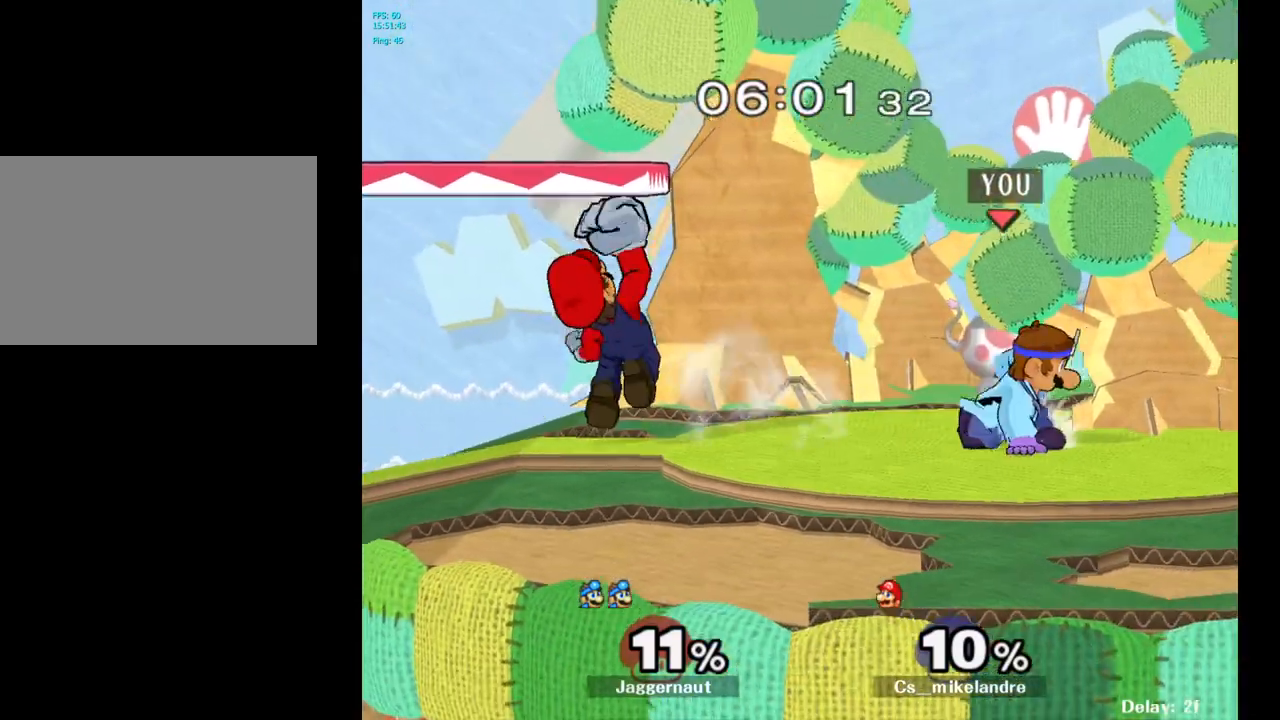
{"buttons": [], "left_stick": "down", "right_stick": "center", "events": [[17, "left_stick", "left"], [233, "Y", "up"], [383, "left_stick", "center"], [500, "left_stick", "down"]]}
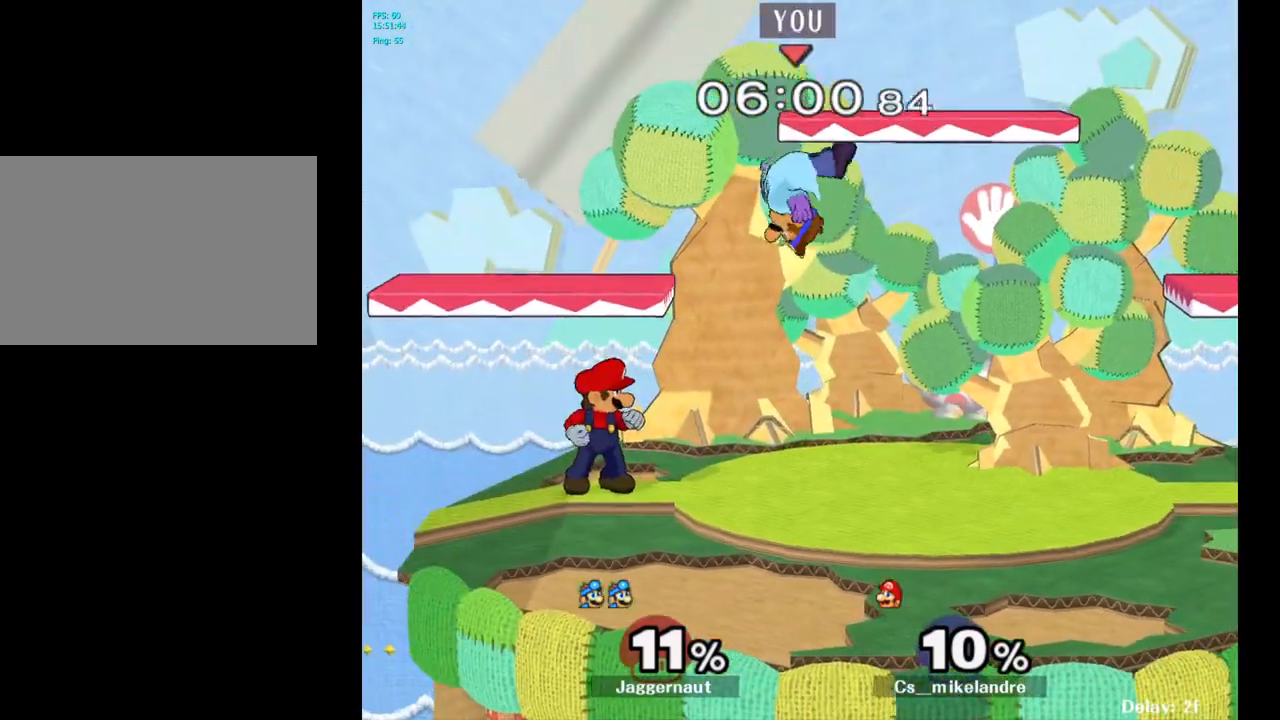
{"buttons": [], "left_stick": "center", "right_stick": "center", "events": [[67, "left_stick", "down-left"], [67, "right_stick", "left"], [183, "right_stick", "center"], [317, "R1", "down"], [317, "left_stick", "down-right"], [367, "left_stick", "center"], [467, "R1", "up"]]}
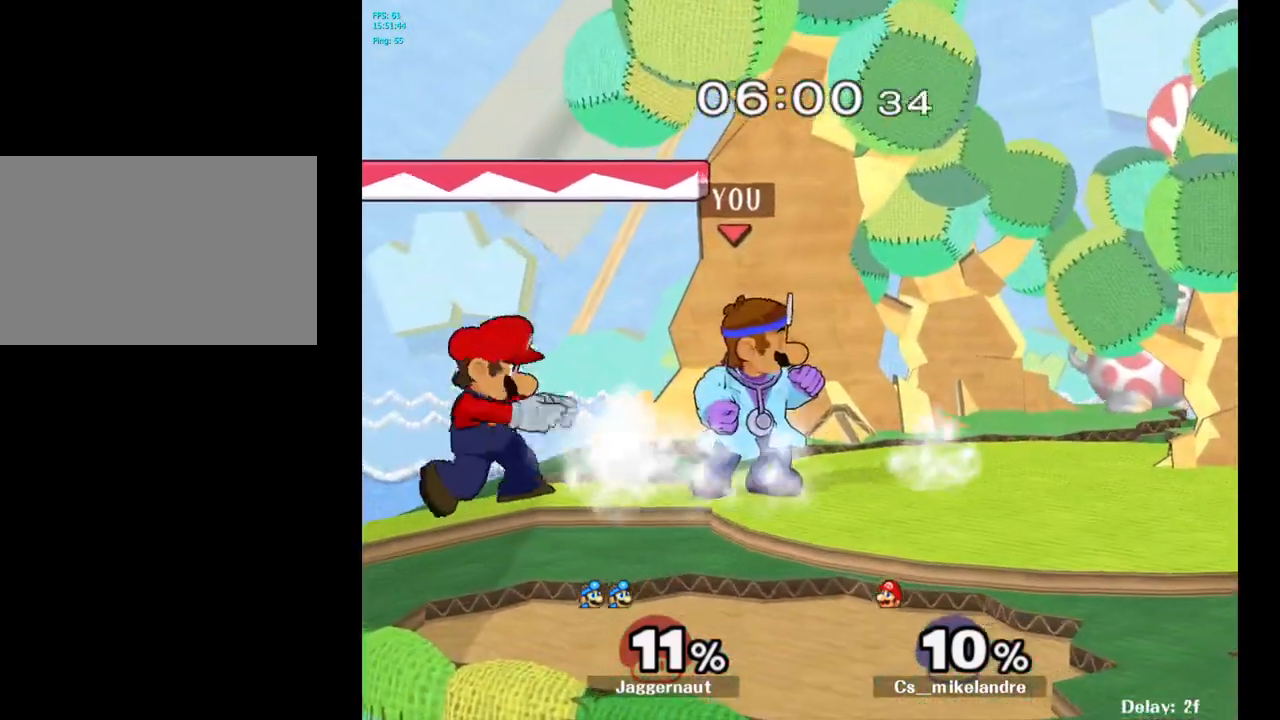
{"buttons": [], "left_stick": "center", "right_stick": "center", "events": [[100, "left_stick", "right"], [250, "Y", "down"], [250, "left_stick", "left"], [317, "Y", "up"], [483, "left_stick", "center"]]}
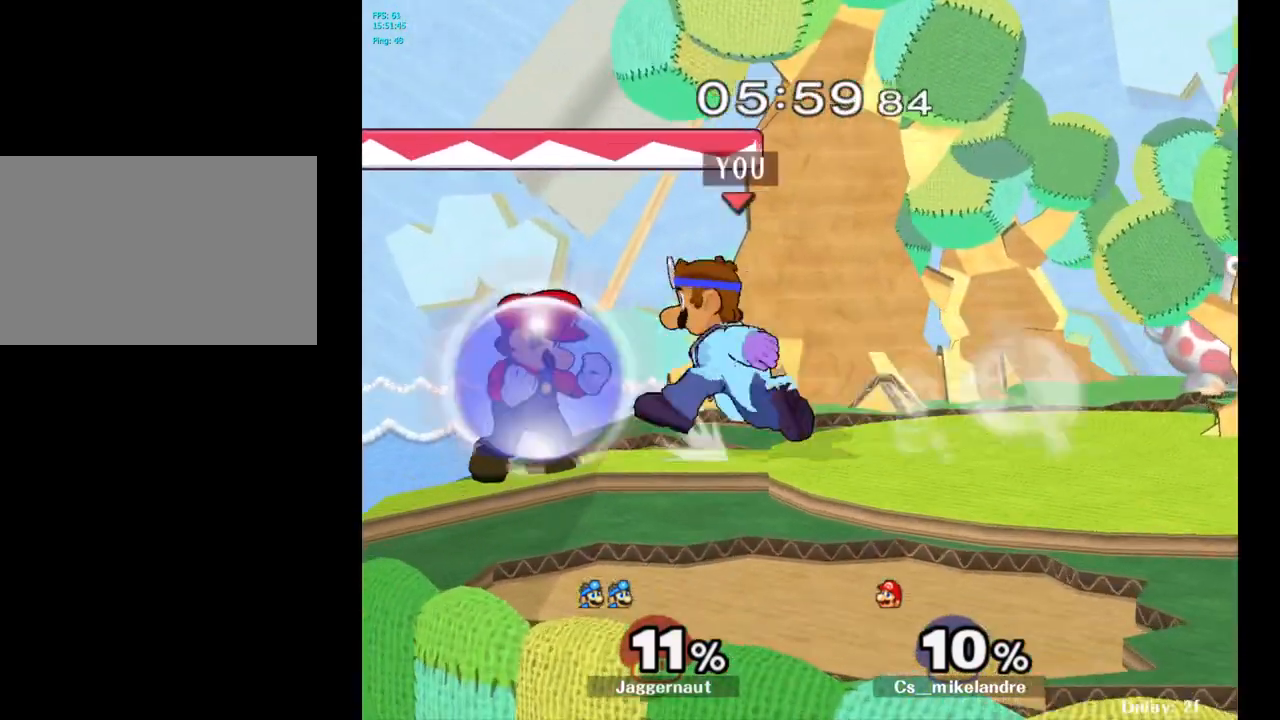
{"buttons": [], "left_stick": "center", "right_stick": "center", "events": [[83, "A", "down"], [200, "A", "up"]]}
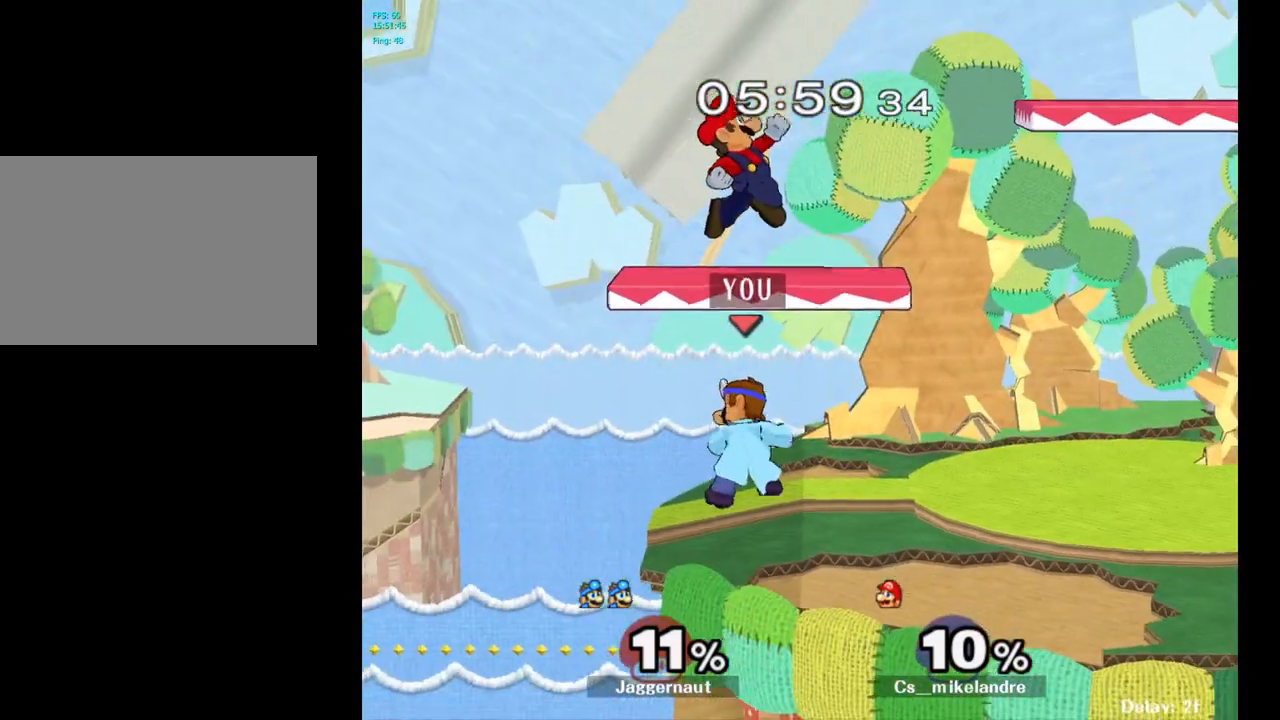
{"buttons": [], "left_stick": "up-right", "right_stick": "center", "events": [[50, "left_stick", "up"], [83, "A", "down"], [233, "left_stick", "up-right"], [250, "A", "up"]]}
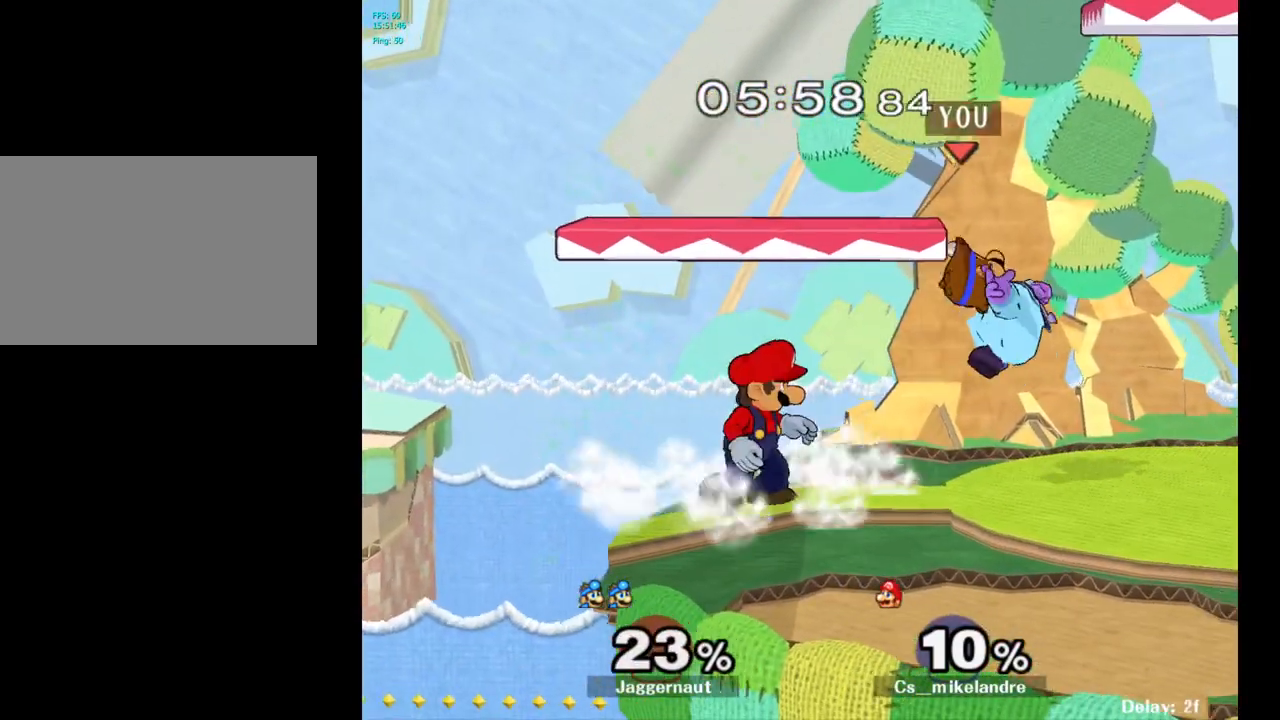
{"buttons": ["A"], "left_stick": "center", "right_stick": "center", "events": [[17, "left_stick", "center"], [383, "A", "down"]]}
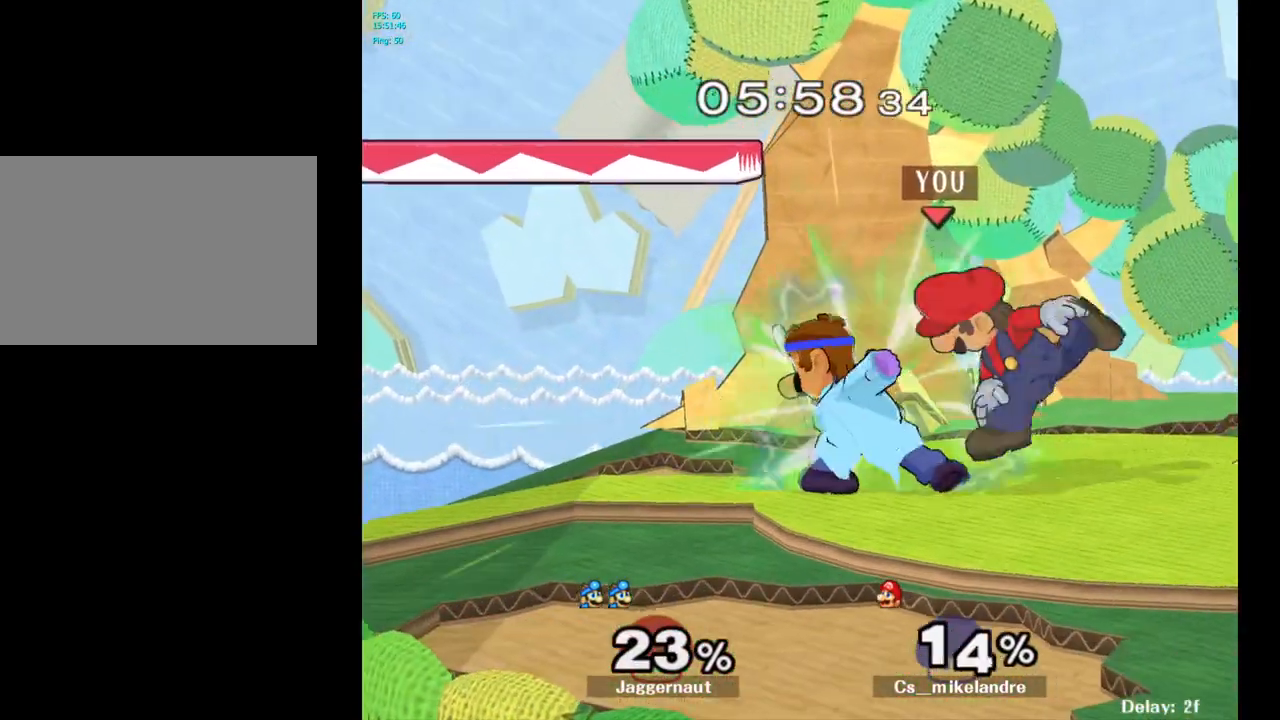
{"buttons": [], "left_stick": "center", "right_stick": "center", "events": [[50, "A", "up"], [300, "Z", "down"], [417, "Z", "up"]]}
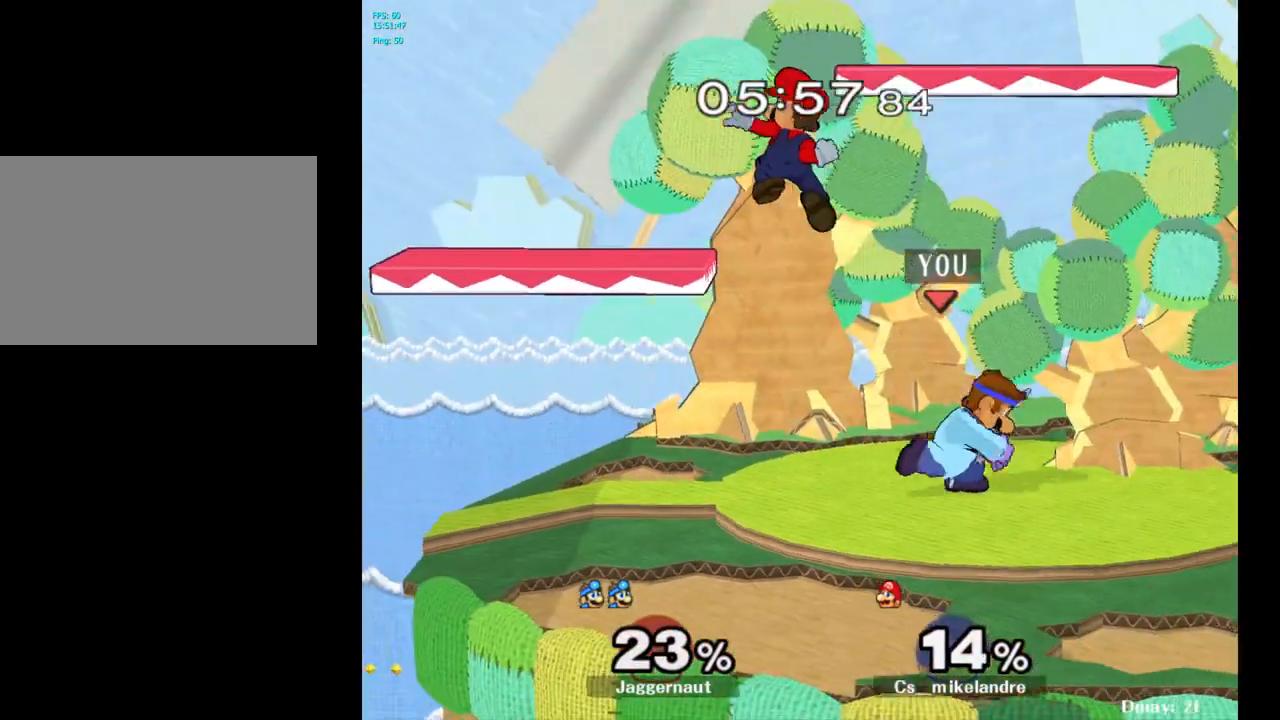
{"buttons": [], "left_stick": "center", "right_stick": "center", "events": []}
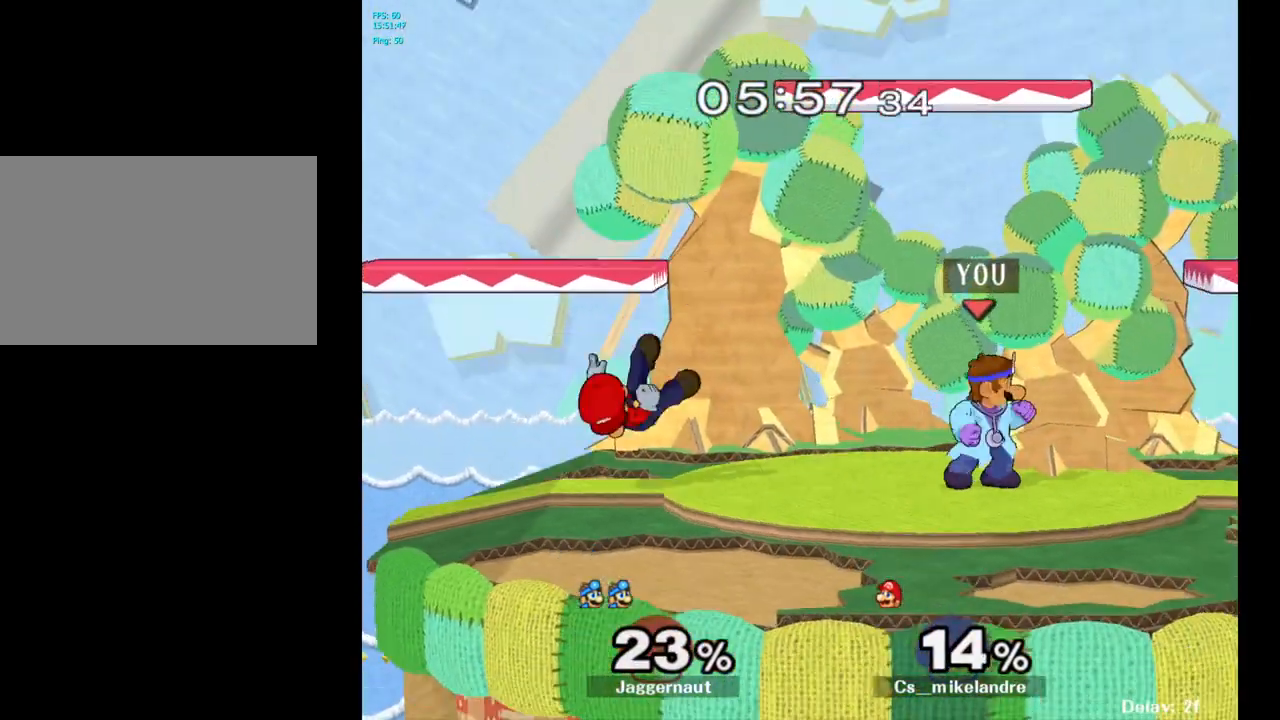
{"buttons": [], "left_stick": "left", "right_stick": "center", "events": [[83, "Y", "down"], [183, "left_stick", "left"], [317, "Y", "up"]]}
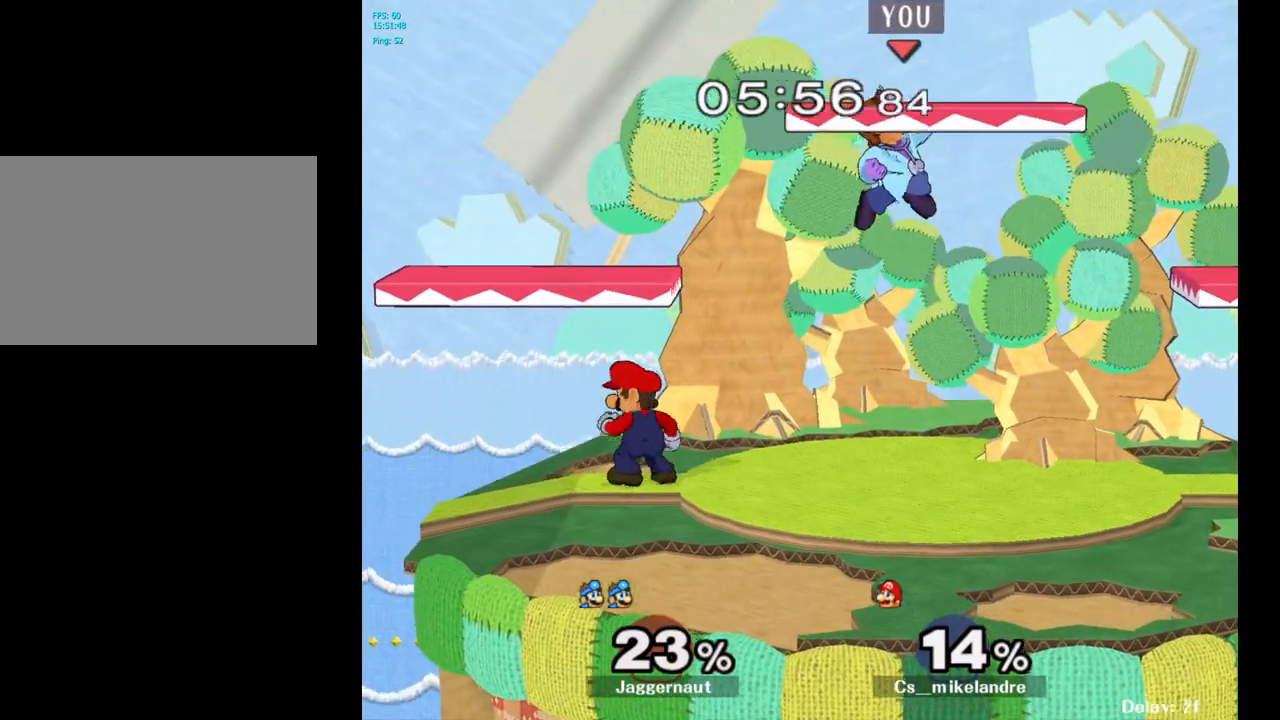
{"buttons": ["R1"], "left_stick": "center", "right_stick": "center", "events": [[133, "left_stick", "down-left"], [167, "right_stick", "left"], [283, "right_stick", "center"], [417, "R1", "down"], [467, "left_stick", "center"]]}
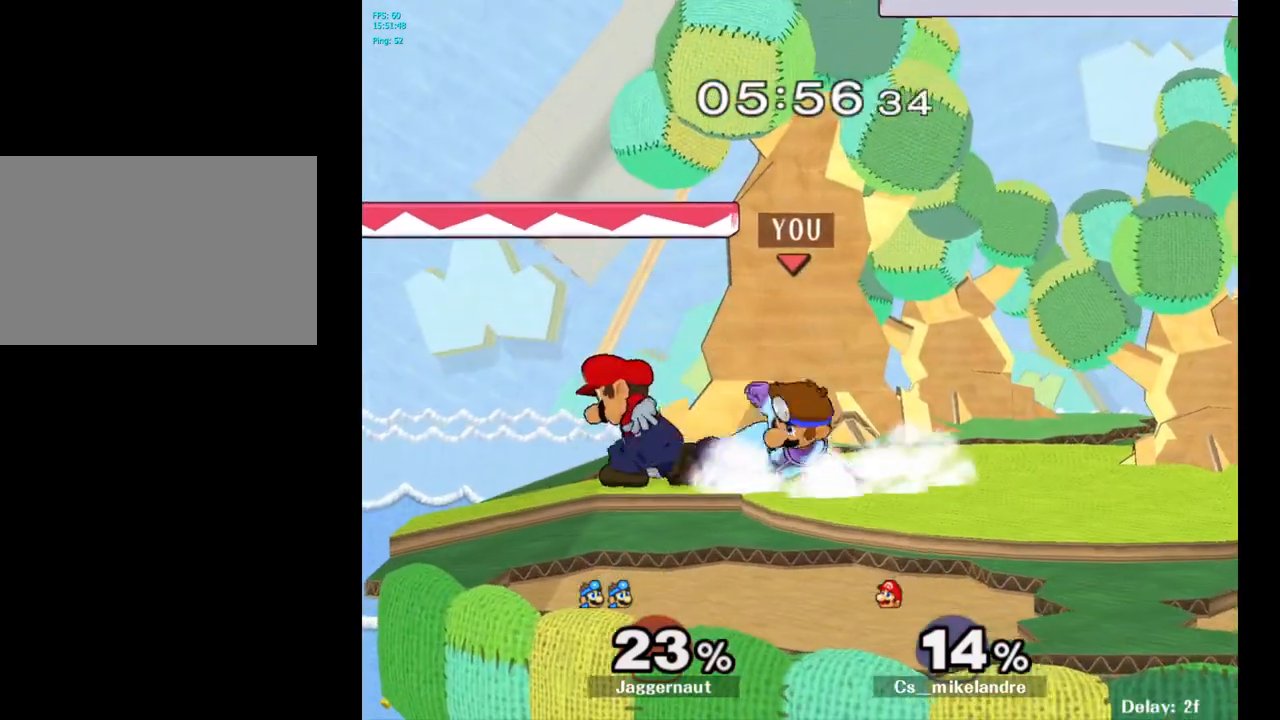
{"buttons": [], "left_stick": "right", "right_stick": "center", "events": [[67, "R1", "up"], [217, "left_stick", "right"]]}
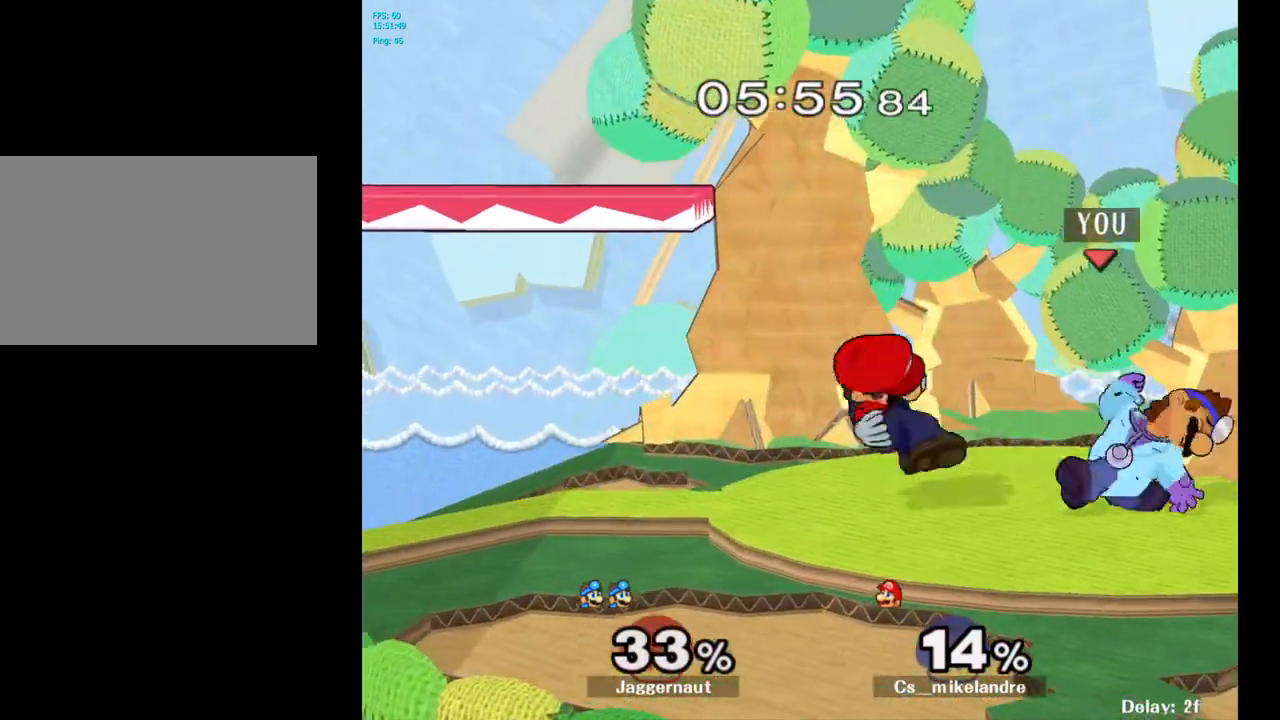
{"buttons": [], "left_stick": "center", "right_stick": "center", "events": [[33, "left_stick", "center"], [183, "A", "down"], [317, "A", "up"]]}
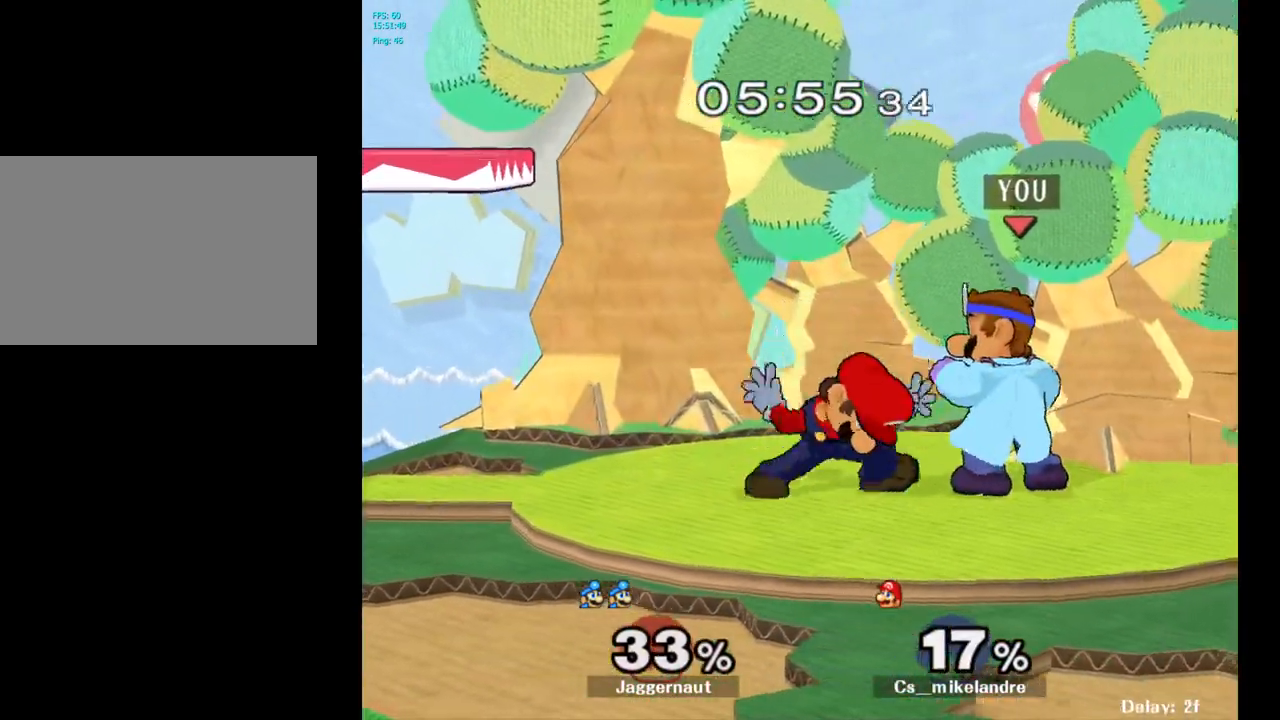
{"buttons": [], "left_stick": "center", "right_stick": "center", "events": [[50, "left_stick", "left"], [100, "A", "down"], [100, "left_stick", "center"], [250, "A", "up"]]}
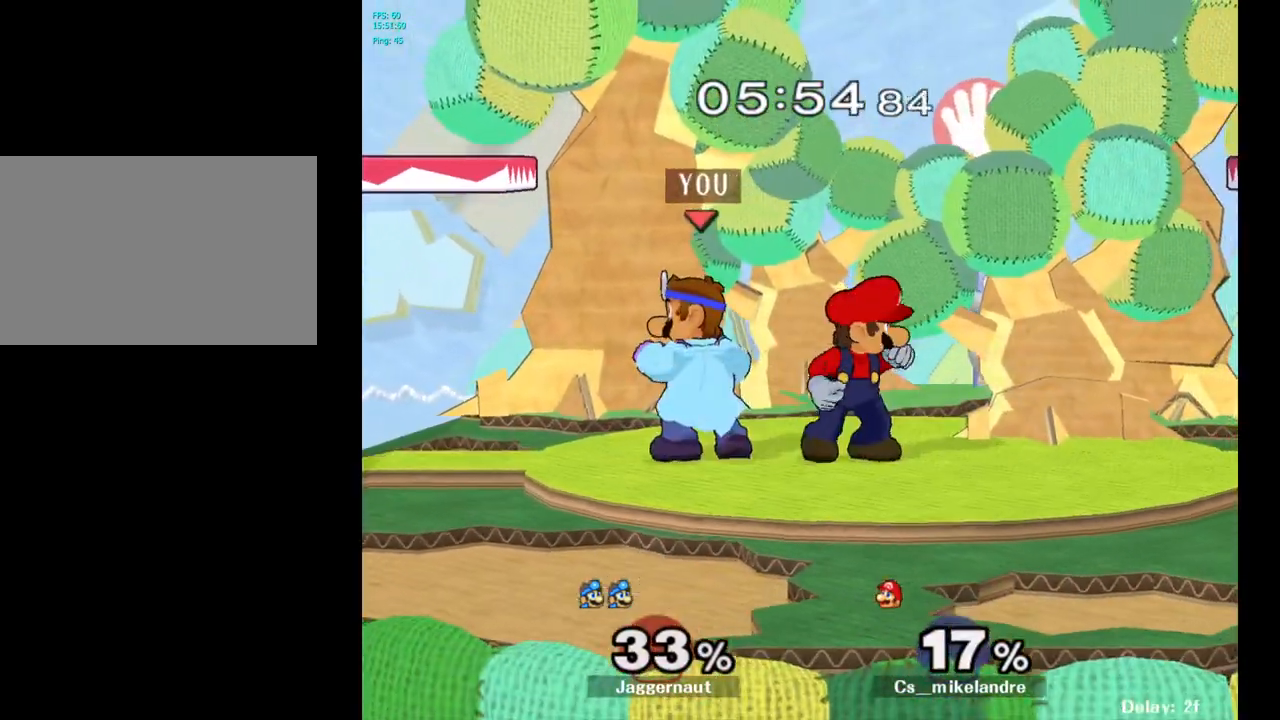
{"buttons": [], "left_stick": "center", "right_stick": "center", "events": [[283, "left_stick", "down-right"], [350, "left_stick", "center"]]}
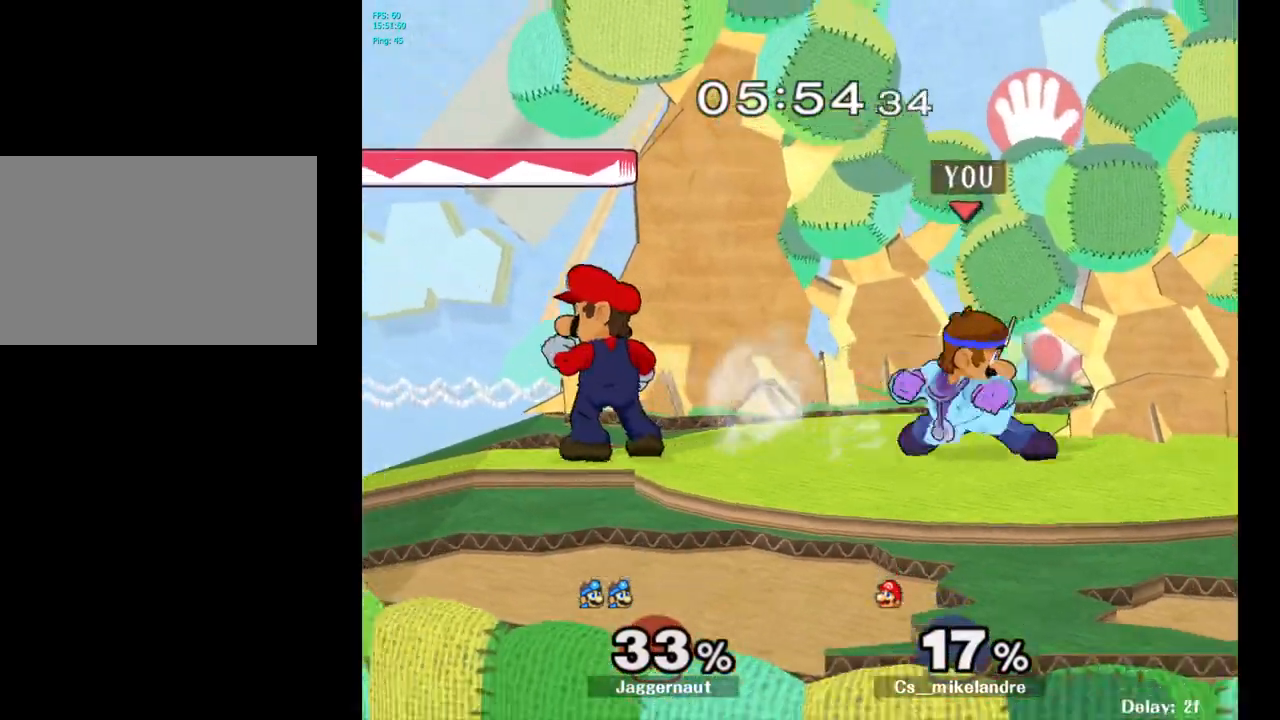
{"buttons": [], "left_stick": "left", "right_stick": "center", "events": [[183, "left_stick", "left"], [200, "Y", "down"], [233, "Y", "up"], [350, "A", "down"], [467, "A", "up"]]}
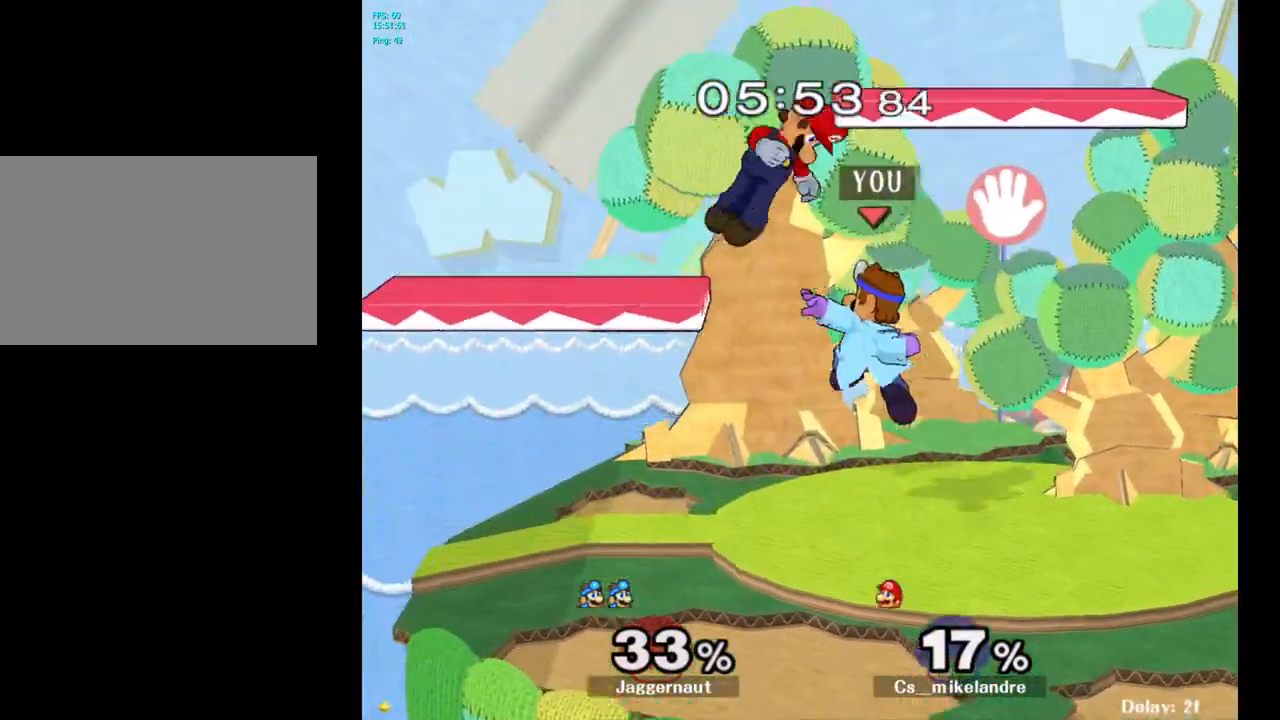
{"buttons": [], "left_stick": "center", "right_stick": "center", "events": [[83, "left_stick", "center"], [167, "left_stick", "down"], [183, "R1", "down"], [383, "left_stick", "center"], [400, "R1", "up"]]}
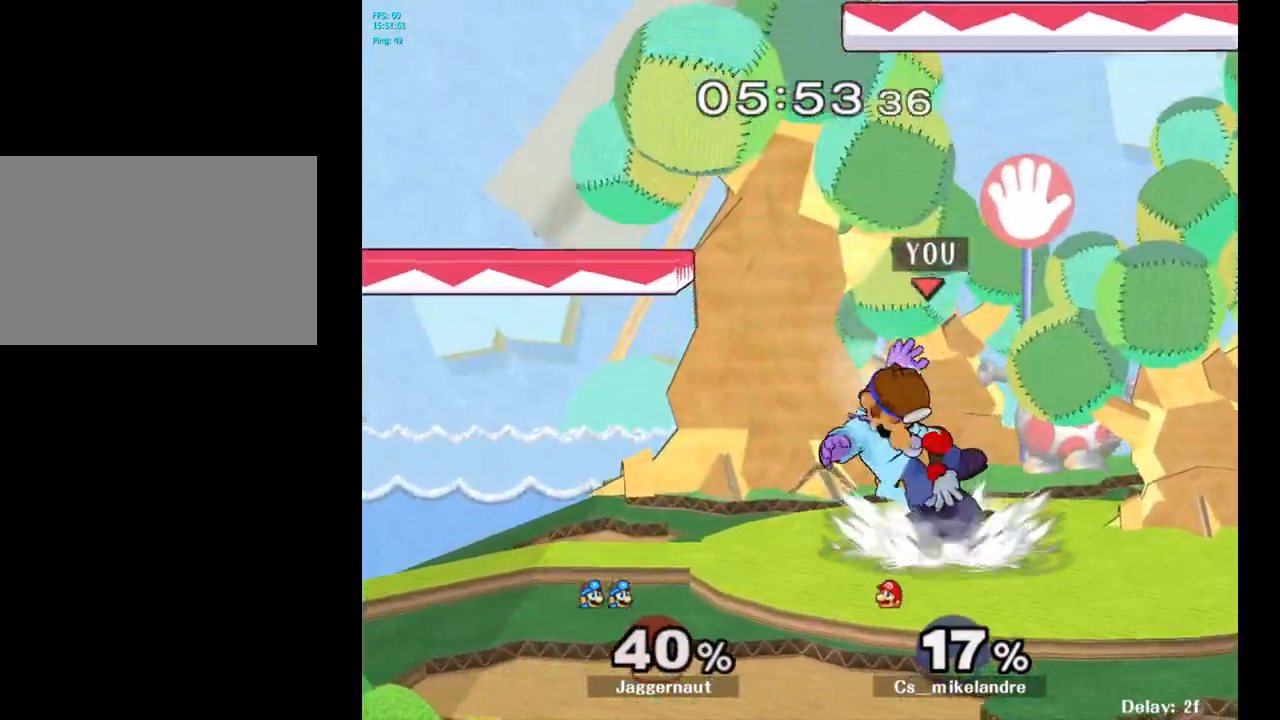
{"buttons": [], "left_stick": "center", "right_stick": "center", "events": [[267, "A", "down"], [383, "A", "up"]]}
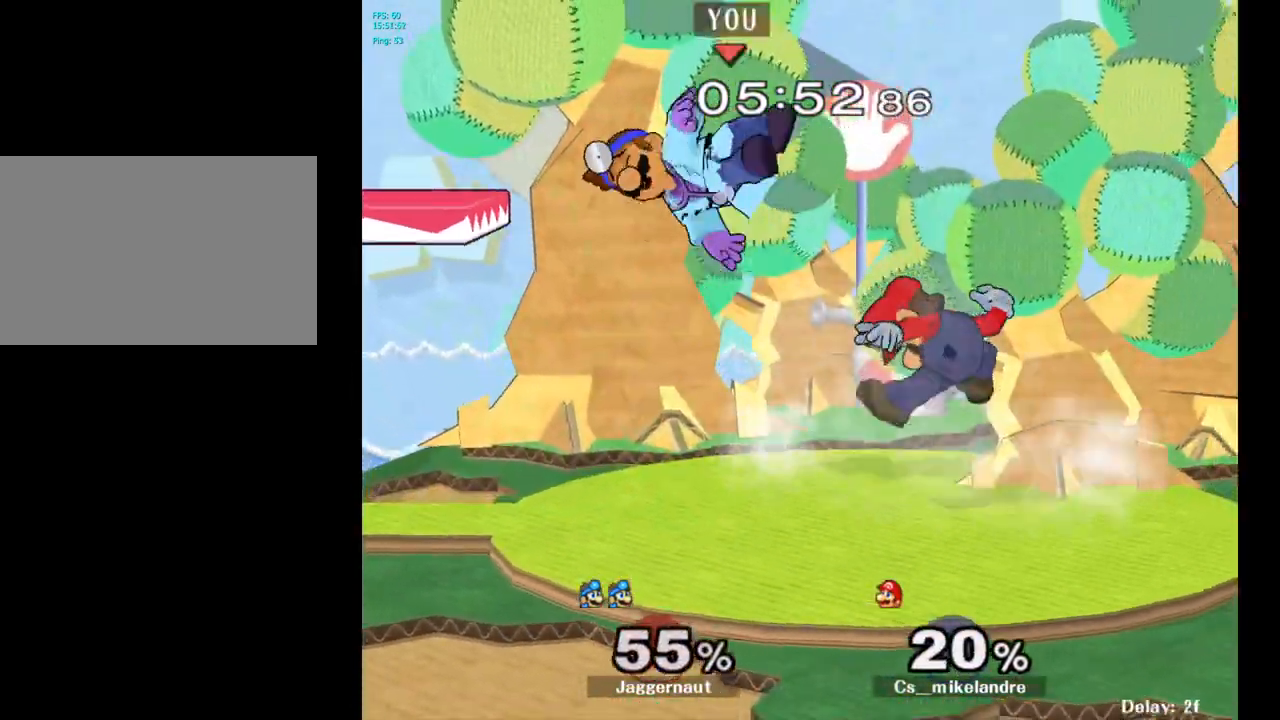
{"buttons": [], "left_stick": "left", "right_stick": "center", "events": [[467, "left_stick", "left"]]}
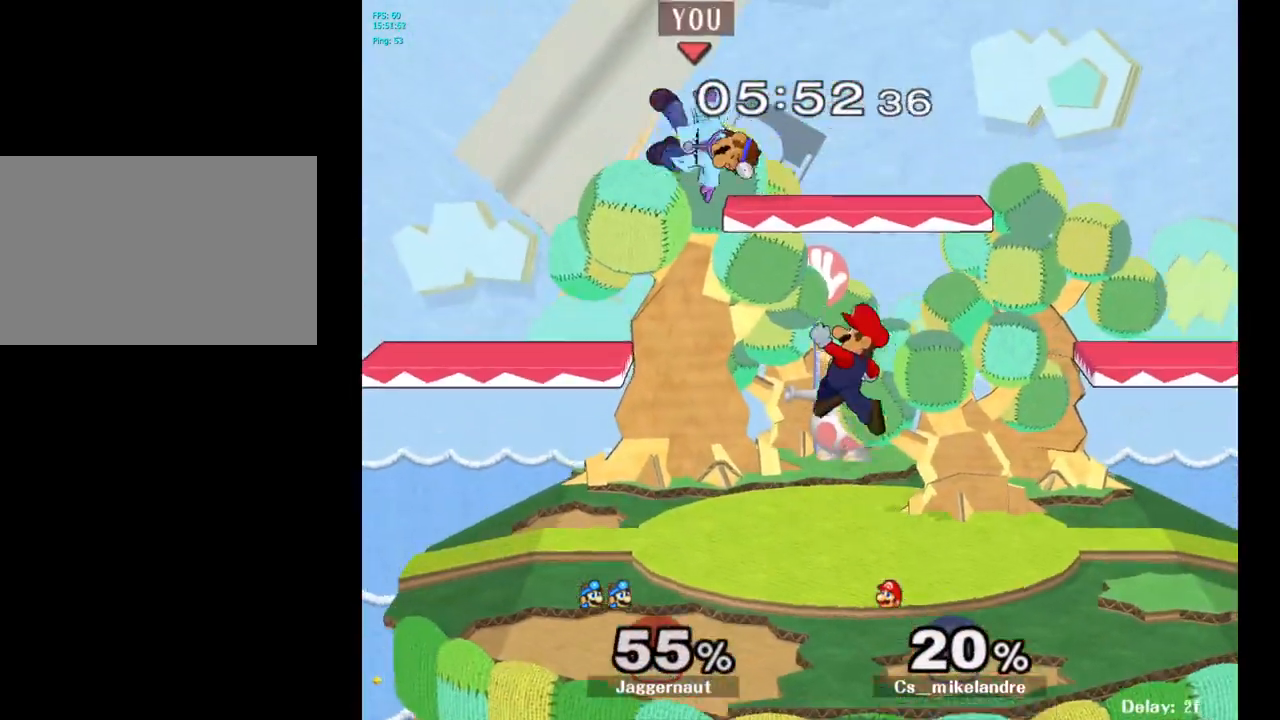
{"buttons": [], "left_stick": "up", "right_stick": "center", "events": [[67, "left_stick", "center"], [83, "Y", "down"], [183, "Y", "up"], [200, "left_stick", "up"], [233, "Y", "down"], [383, "Y", "up"]]}
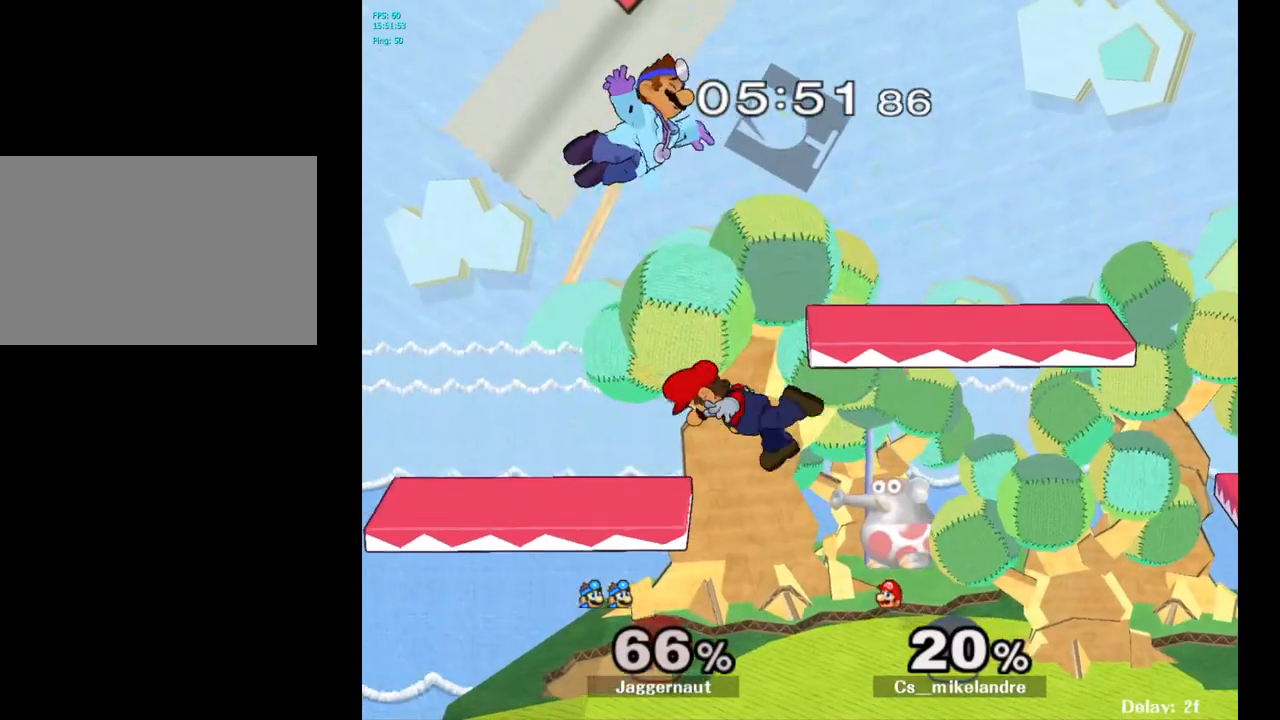
{"buttons": ["Y"], "left_stick": "up-right", "right_stick": "center", "events": [[17, "left_stick", "center"], [317, "Y", "down"], [400, "left_stick", "up-right"], [417, "Y", "up"], [500, "Y", "down"]]}
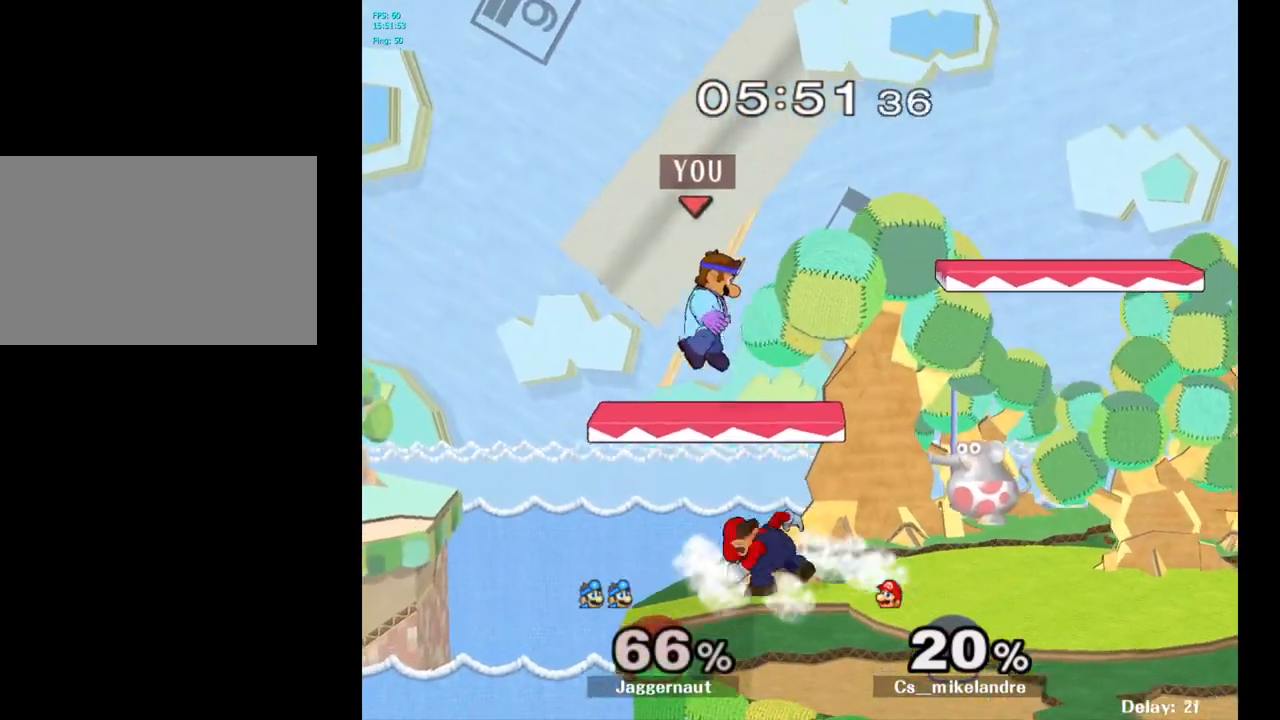
{"buttons": ["R1"], "left_stick": "center", "right_stick": "center", "events": [[117, "Y", "up"], [267, "left_stick", "center"], [283, "R1", "down"]]}
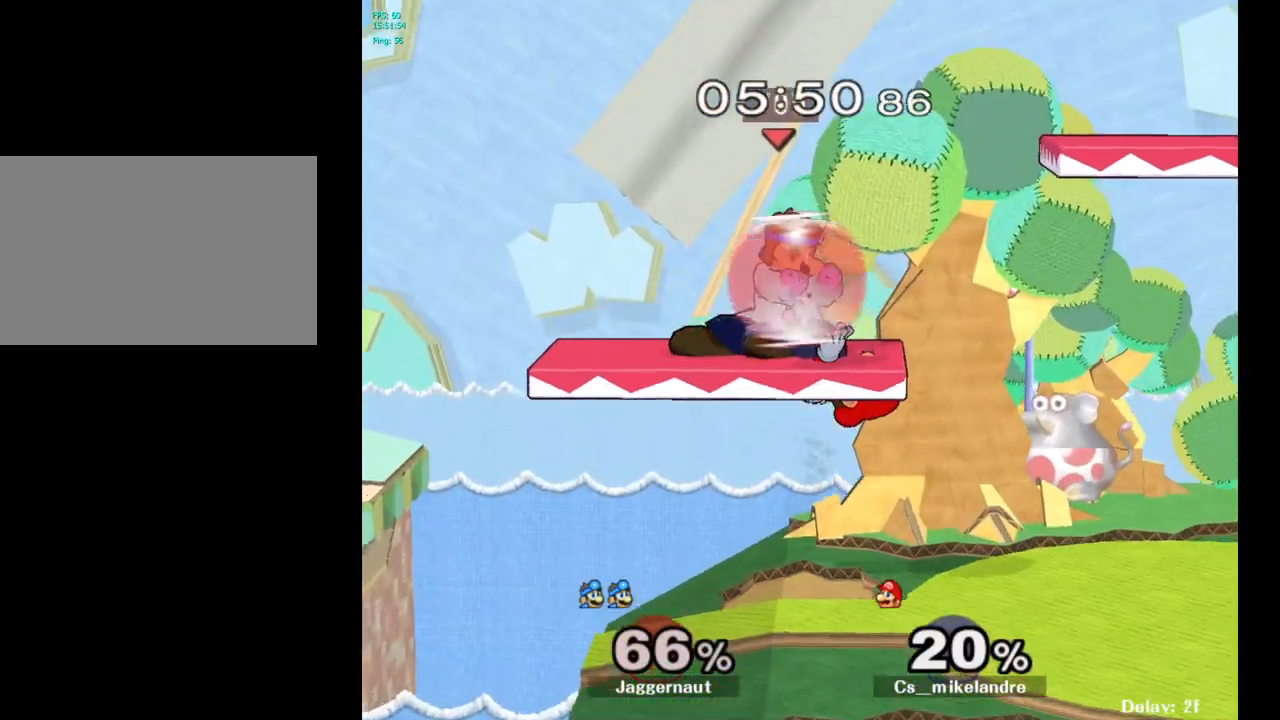
{"buttons": [], "left_stick": "right", "right_stick": "center", "events": [[250, "Y", "down"], [350, "left_stick", "right"], [467, "Y", "up"], [500, "R1", "up"]]}
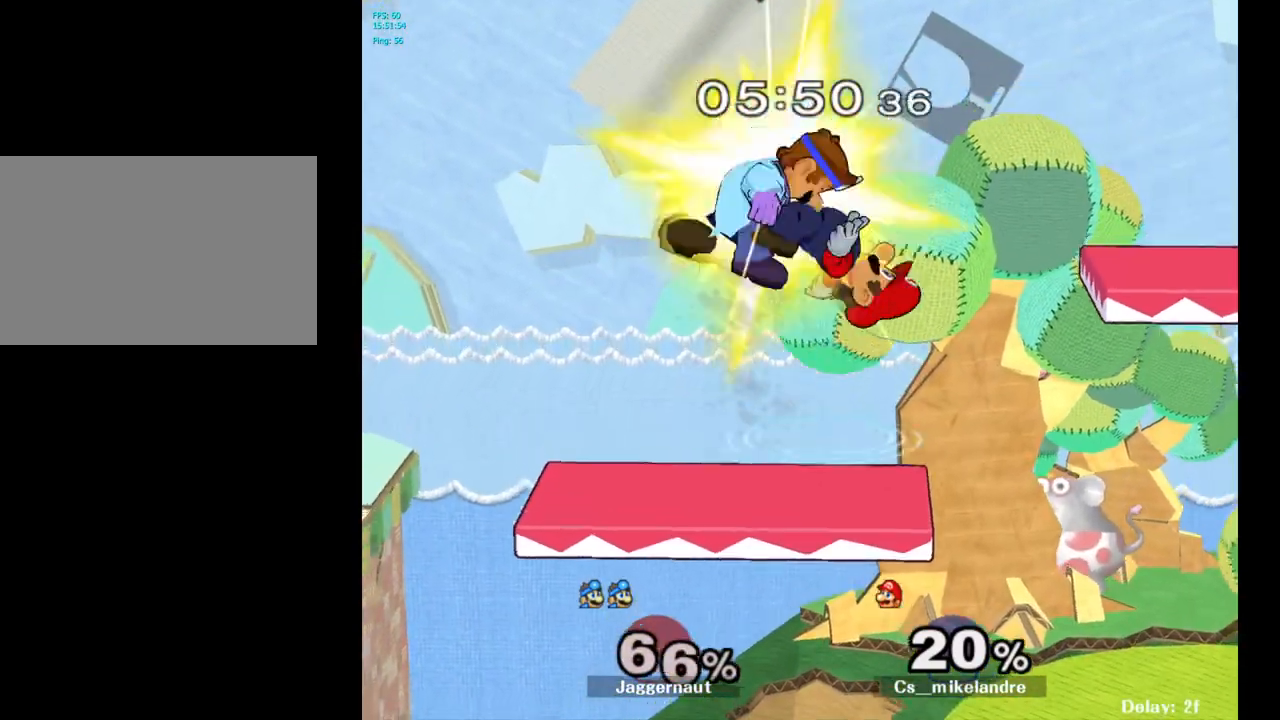
{"buttons": [], "left_stick": "right", "right_stick": "center", "events": [[117, "left_stick", "center"], [317, "left_stick", "up-right"], [367, "left_stick", "right"]]}
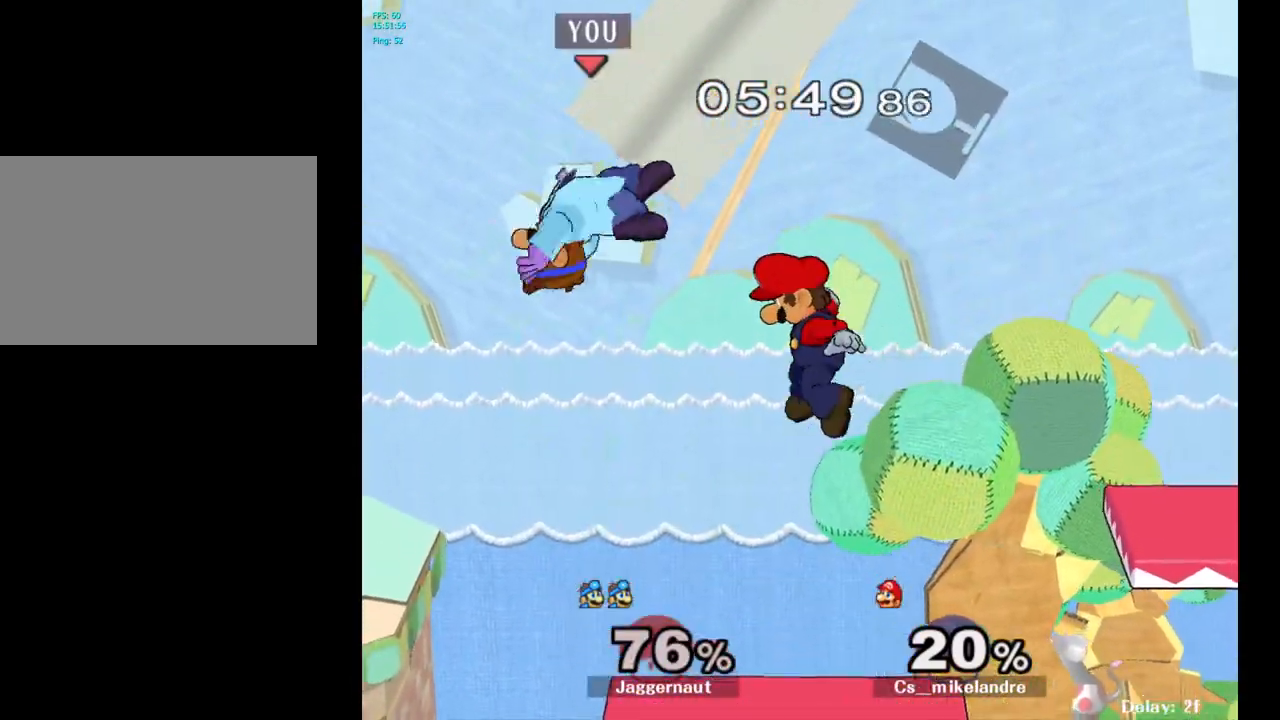
{"buttons": [], "left_stick": "right", "right_stick": "center", "events": [[83, "left_stick", "center"], [200, "Y", "down"], [233, "left_stick", "right"], [283, "Y", "up"], [350, "Y", "down"], [500, "Y", "up"]]}
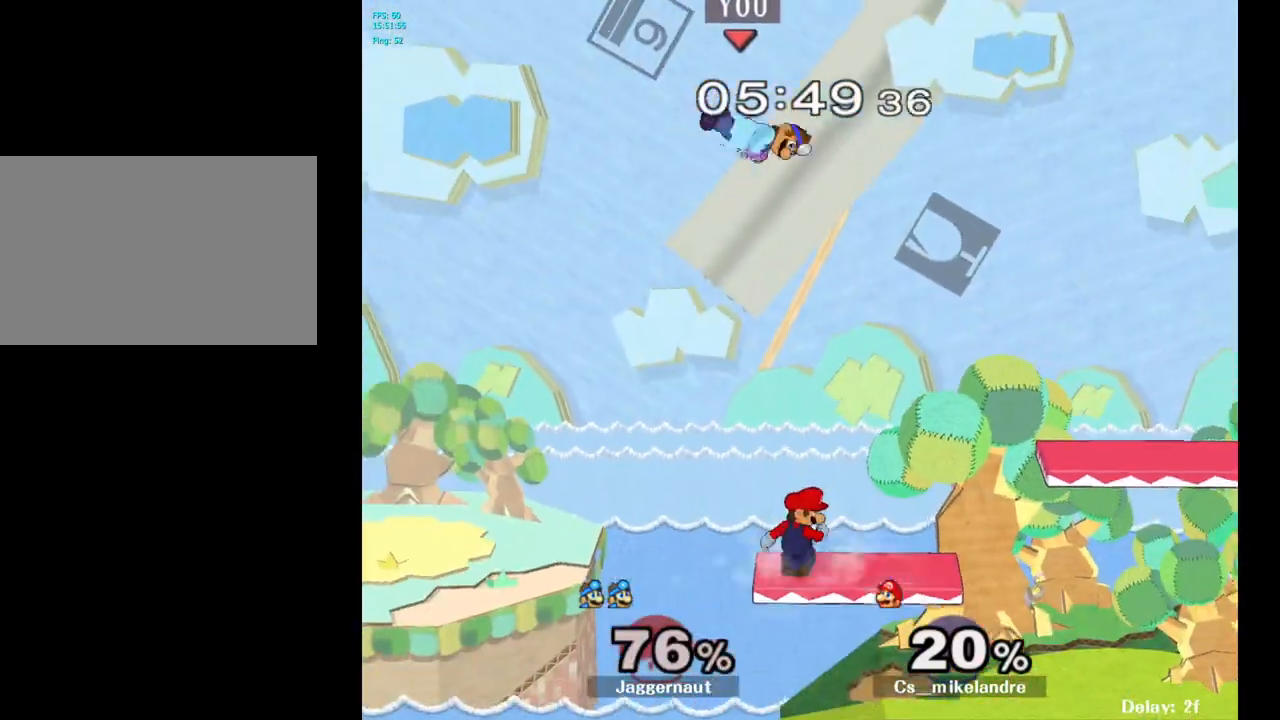
{"buttons": [], "left_stick": "down-right", "right_stick": "center", "events": [[117, "left_stick", "center"], [183, "left_stick", "down"], [217, "right_stick", "down"], [317, "right_stick", "center"], [350, "left_stick", "down-right"]]}